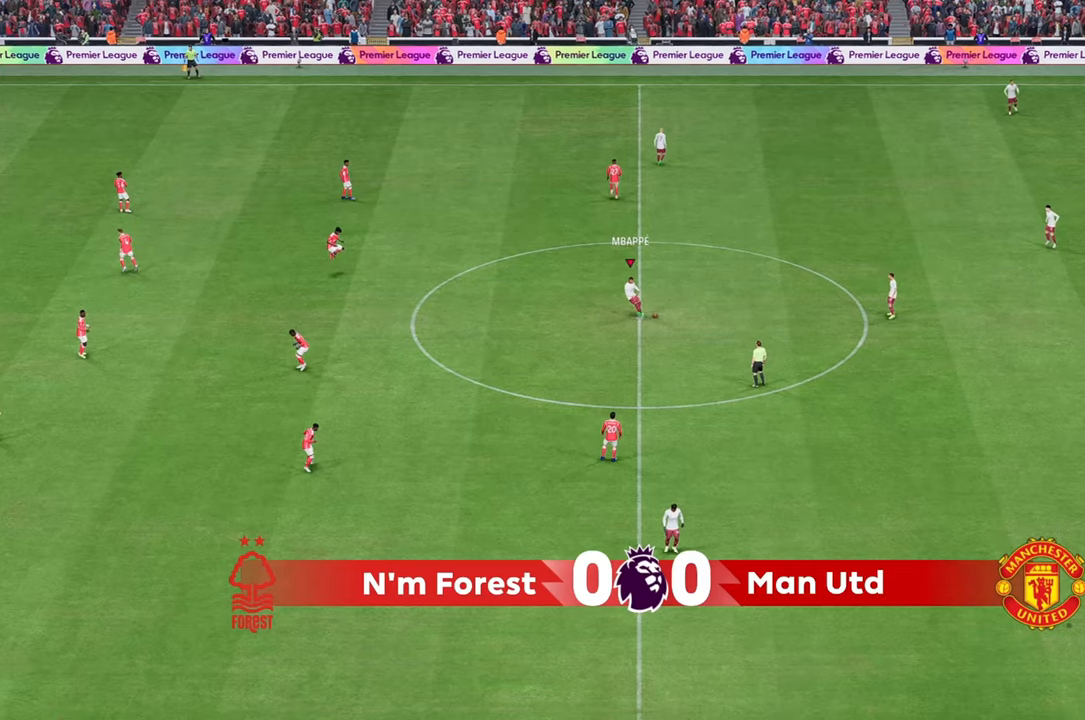
Gameplay with a controller (Xbox layout); each line is a JSON object with the inputs held at the frame after it. "events" lists button and stick changes between this image and that frame as [ms after this image, input, new state], when the widget could be followed in between. Not read: L3 R3.
{"buttons": [], "left_stick": "left", "right_stick": "center", "events": [[67, "left_stick", "center"], [150, "left_stick", "left"]]}
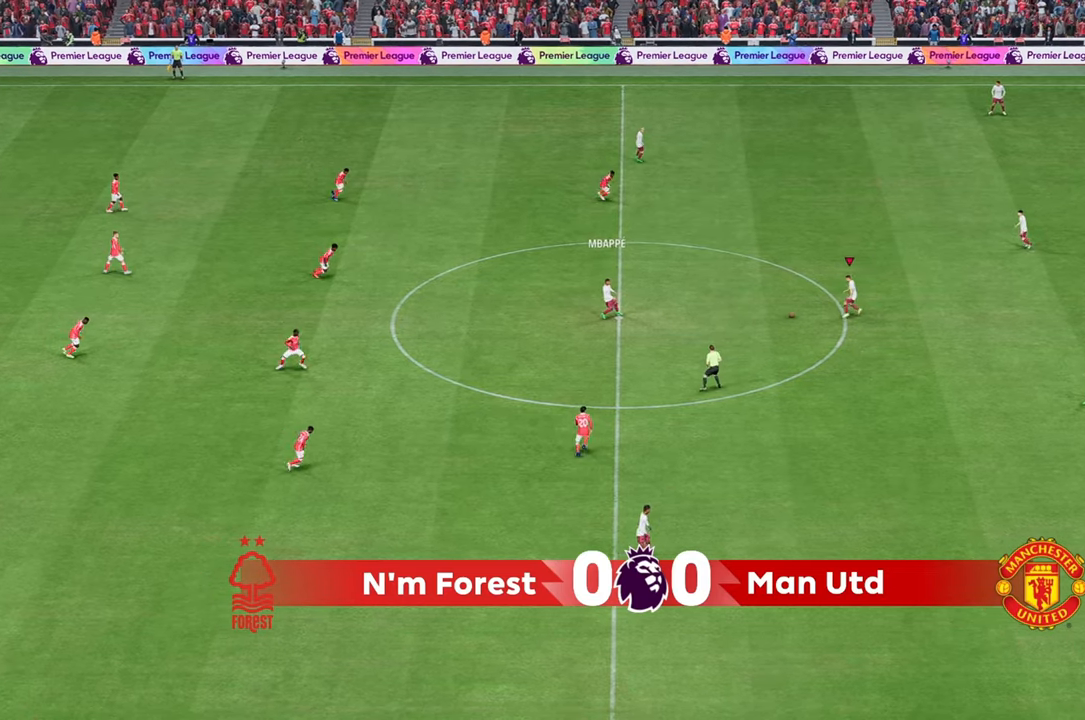
{"buttons": [], "left_stick": "up-right", "right_stick": "center", "events": [[333, "left_stick", "center"], [483, "left_stick", "up-right"]]}
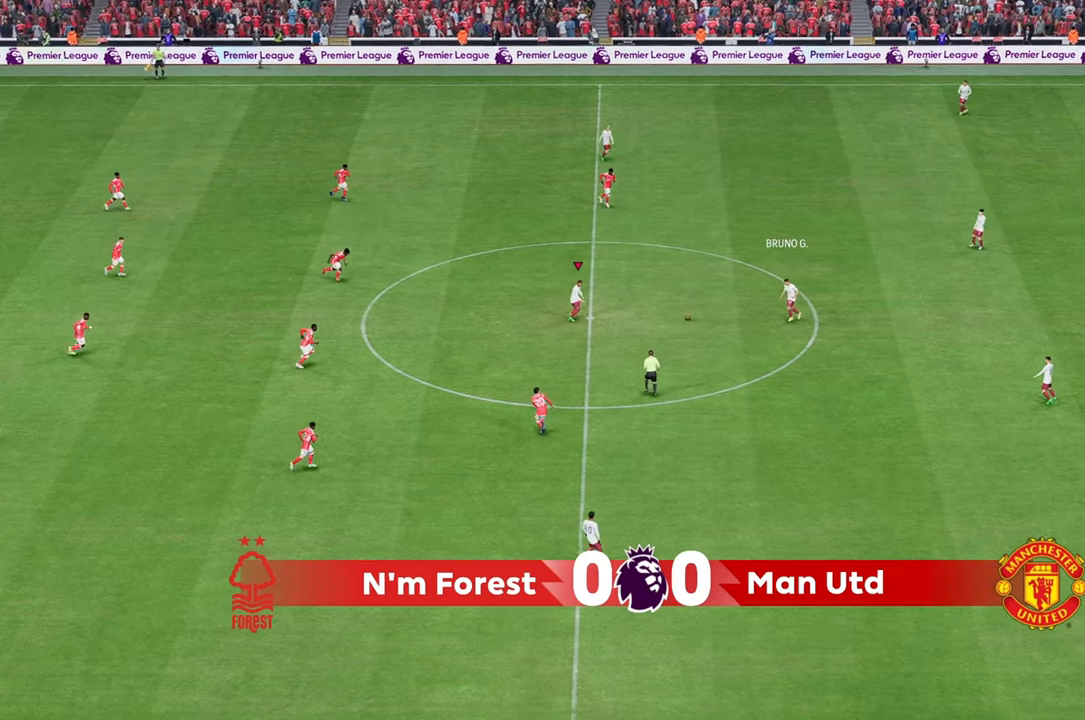
{"buttons": [], "left_stick": "up-right", "right_stick": "center", "events": []}
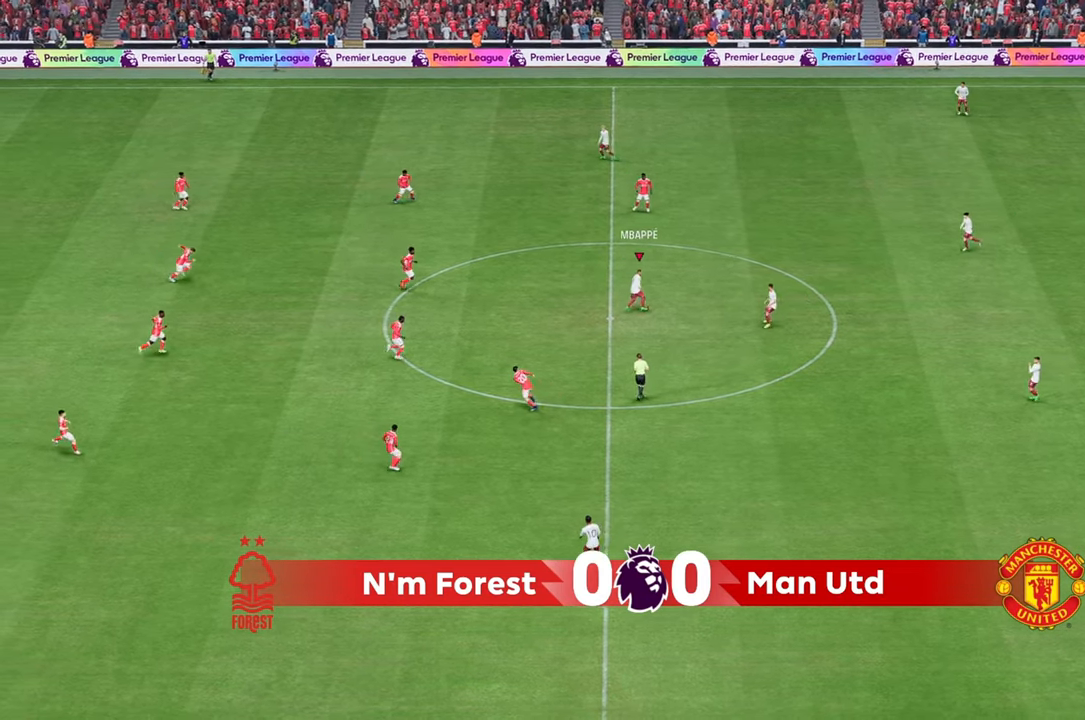
{"buttons": [], "left_stick": "up-left", "right_stick": "center", "events": [[300, "left_stick", "up-left"]]}
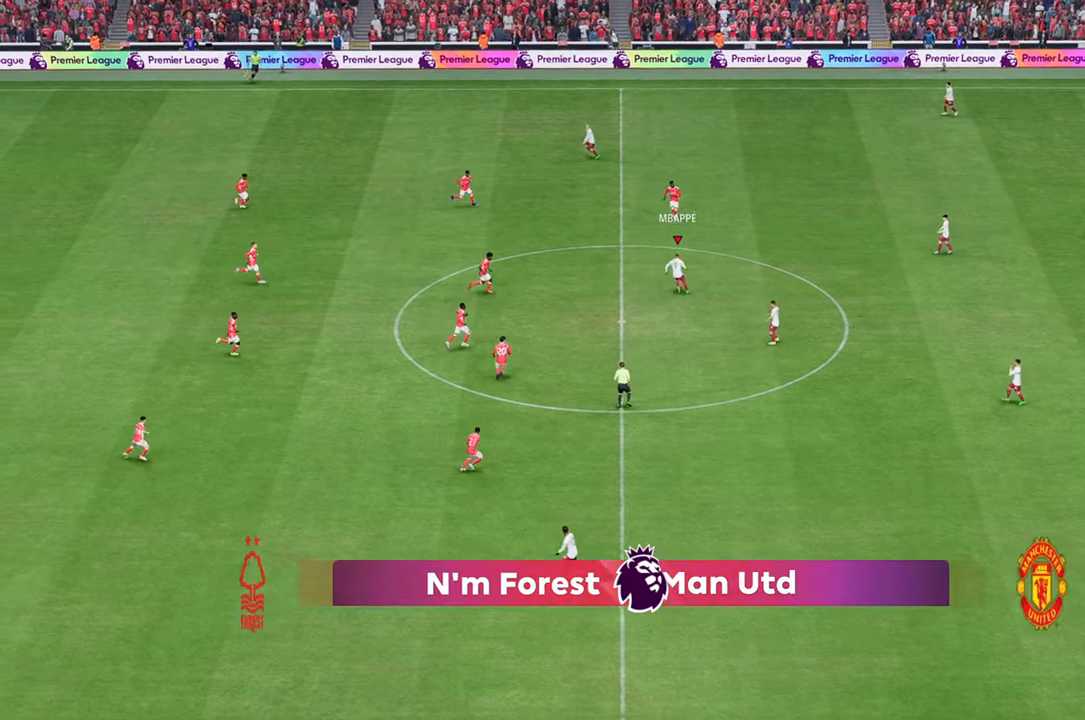
{"buttons": [], "left_stick": "down-right", "right_stick": "center", "events": [[300, "left_stick", "up-right"], [500, "left_stick", "down-right"]]}
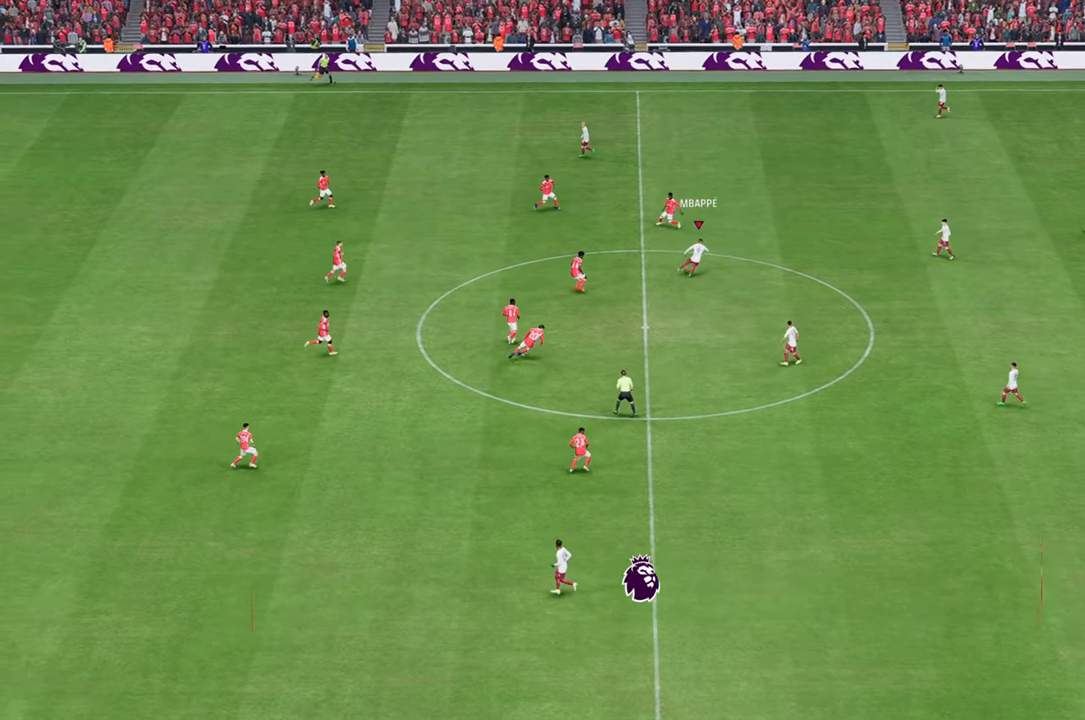
{"buttons": [], "left_stick": "down-right", "right_stick": "center", "events": []}
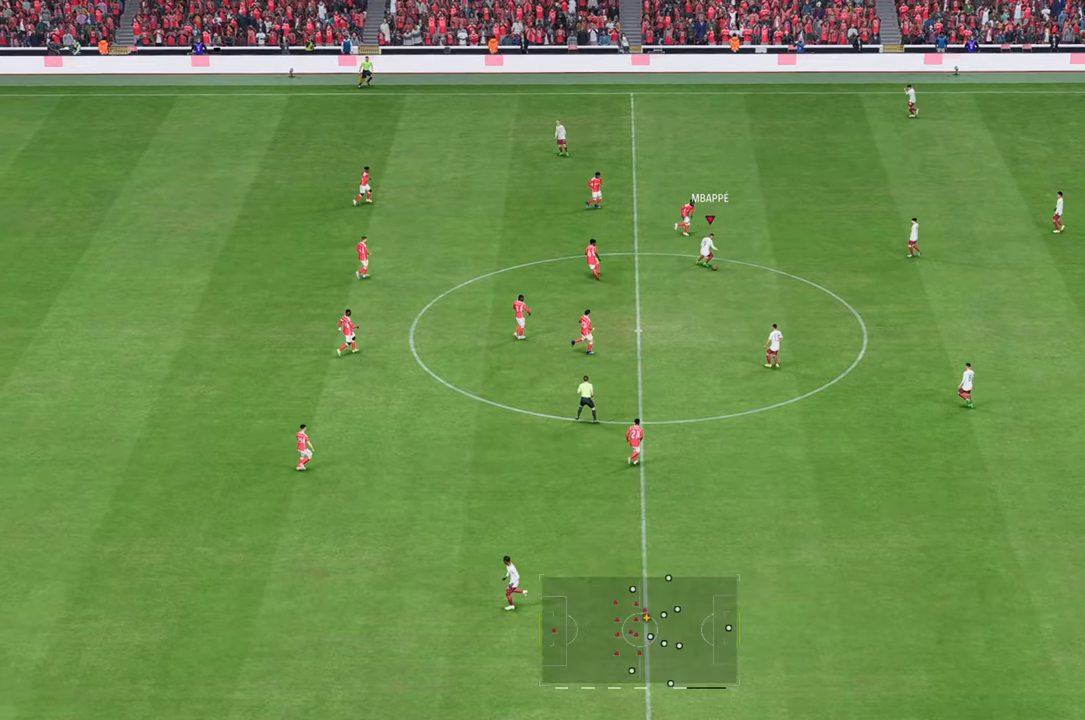
{"buttons": [], "left_stick": "down-right", "right_stick": "center", "events": []}
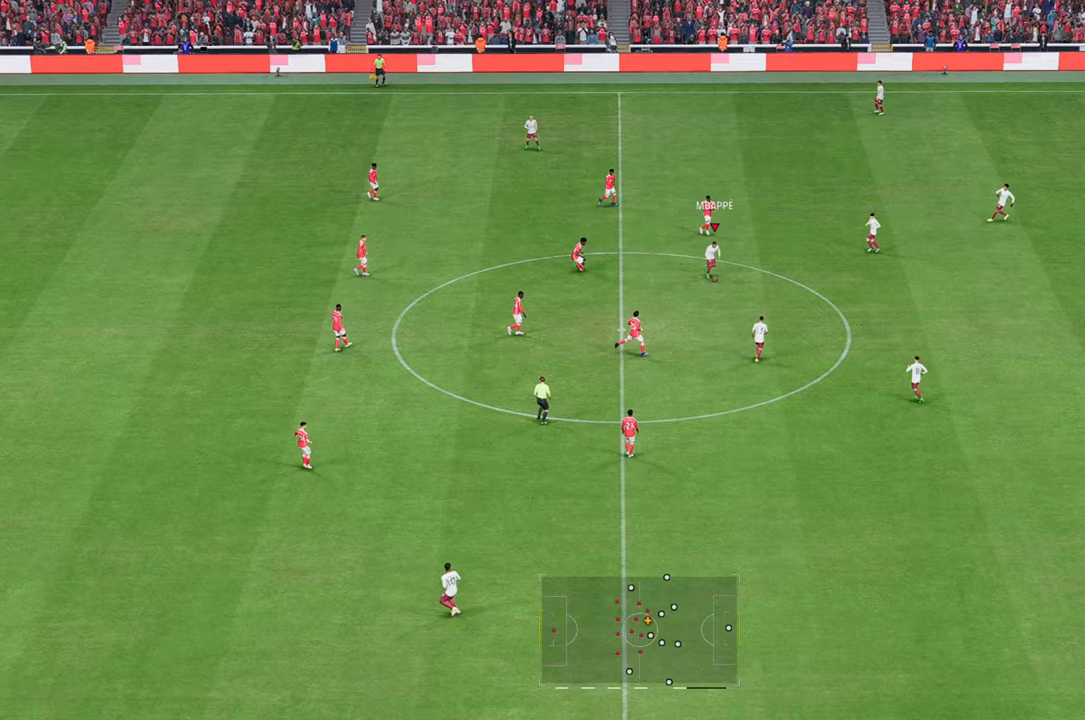
{"buttons": [], "left_stick": "up-left", "right_stick": "center", "events": [[233, "left_stick", "down-left"], [400, "left_stick", "up-left"]]}
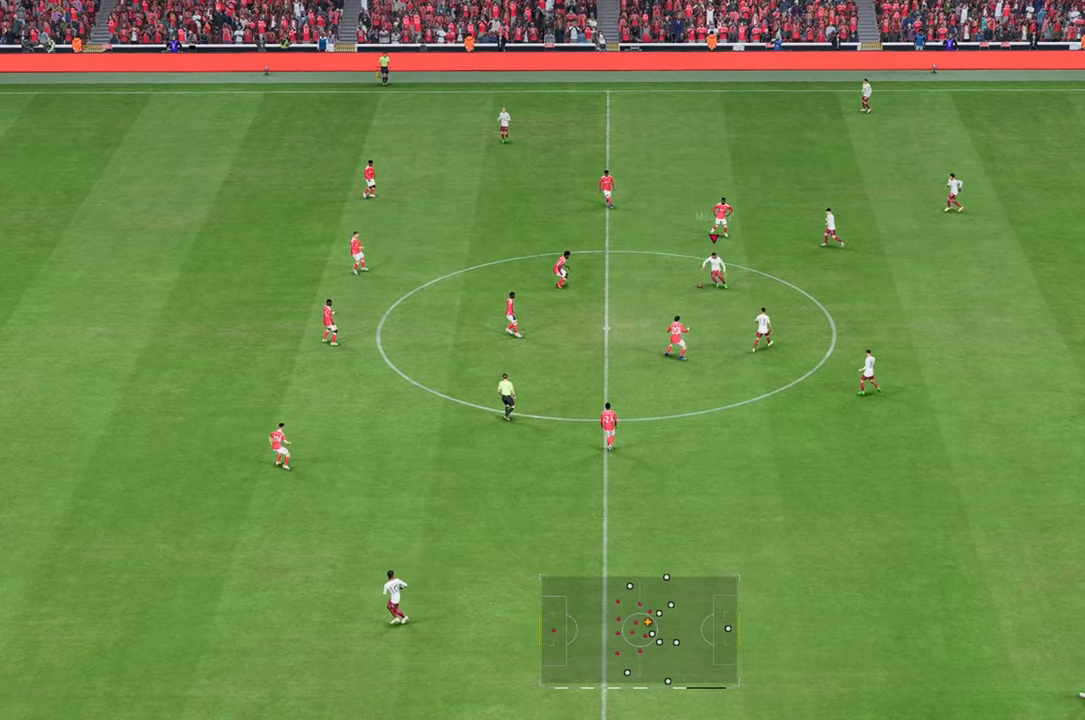
{"buttons": [], "left_stick": "up-left", "right_stick": "center", "events": []}
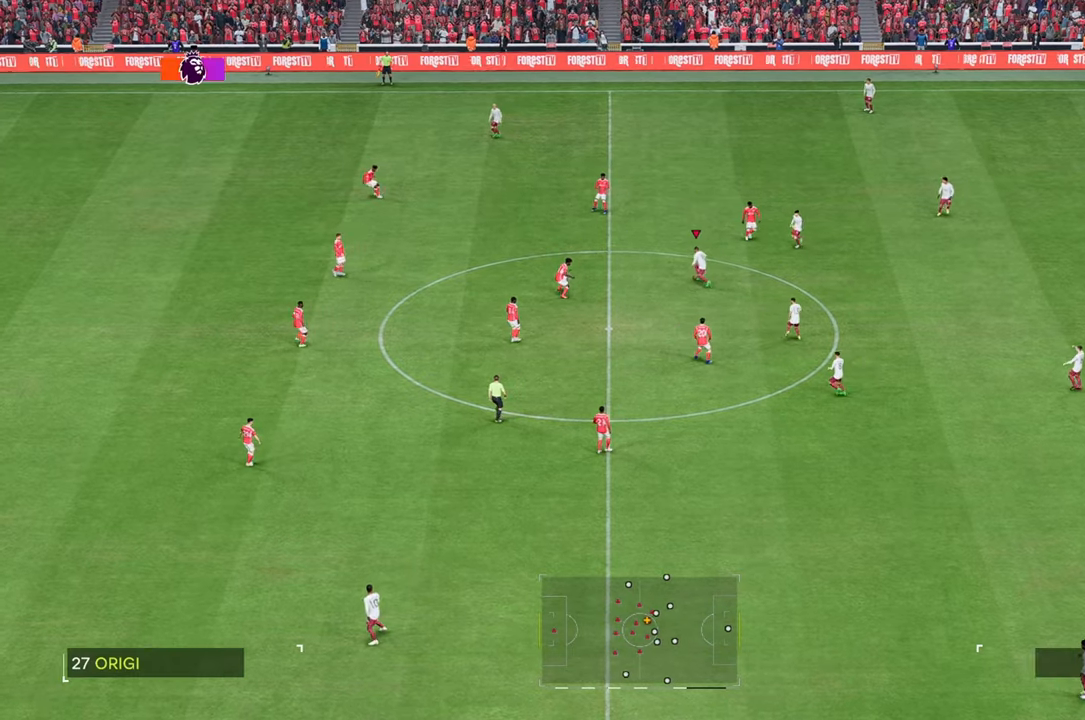
{"buttons": [], "left_stick": "up", "right_stick": "center", "events": [[333, "left_stick", "up"]]}
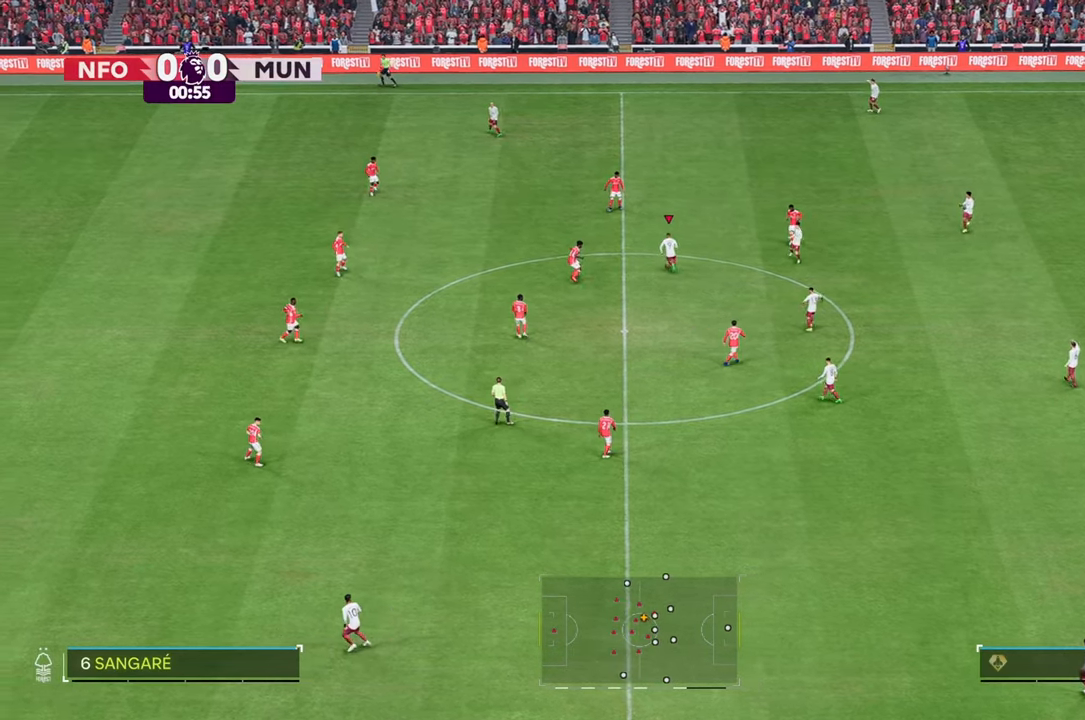
{"buttons": [], "left_stick": "up", "right_stick": "center", "events": []}
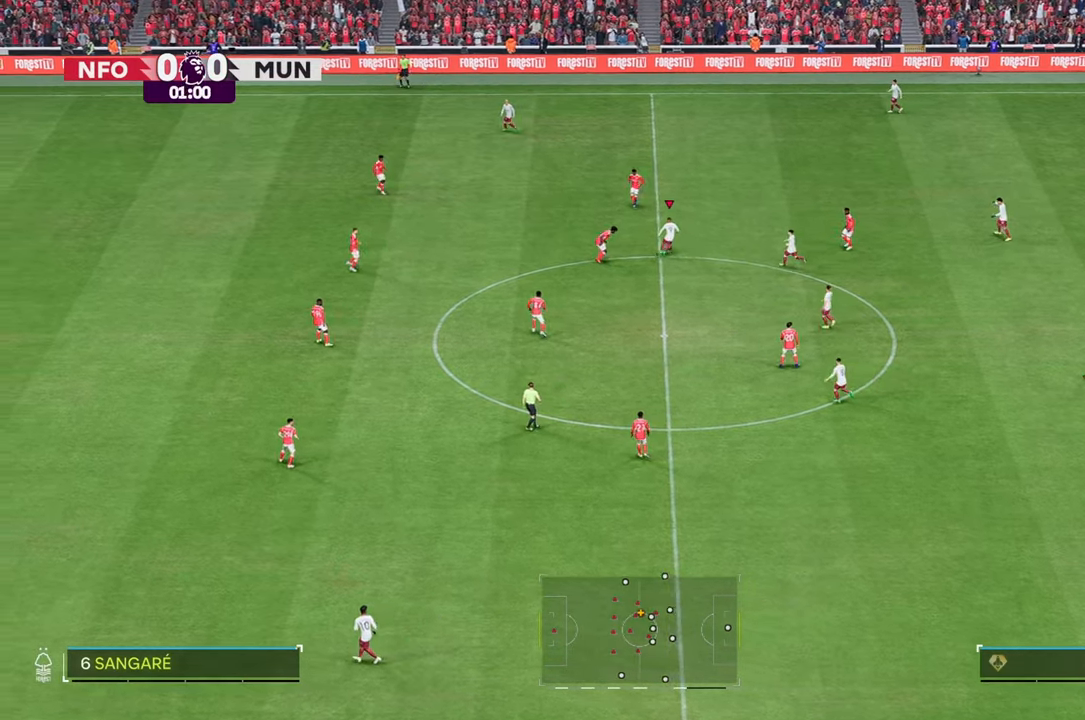
{"buttons": [], "left_stick": "down-left", "right_stick": "left"}
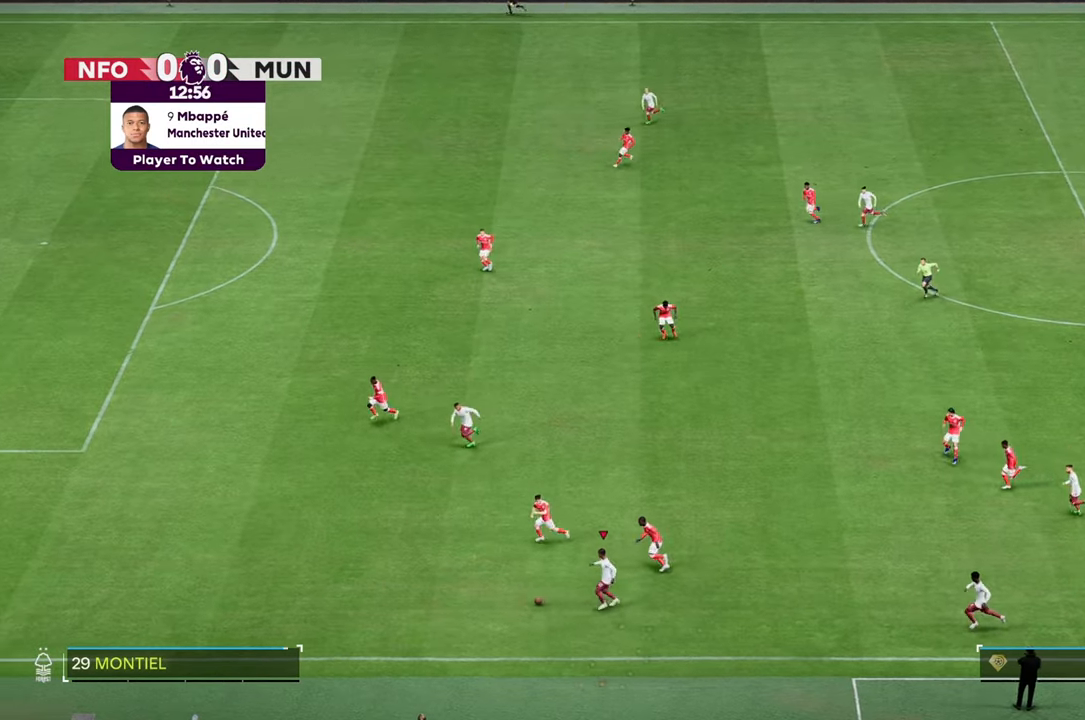
{"buttons": [], "left_stick": "left", "right_stick": "center"}
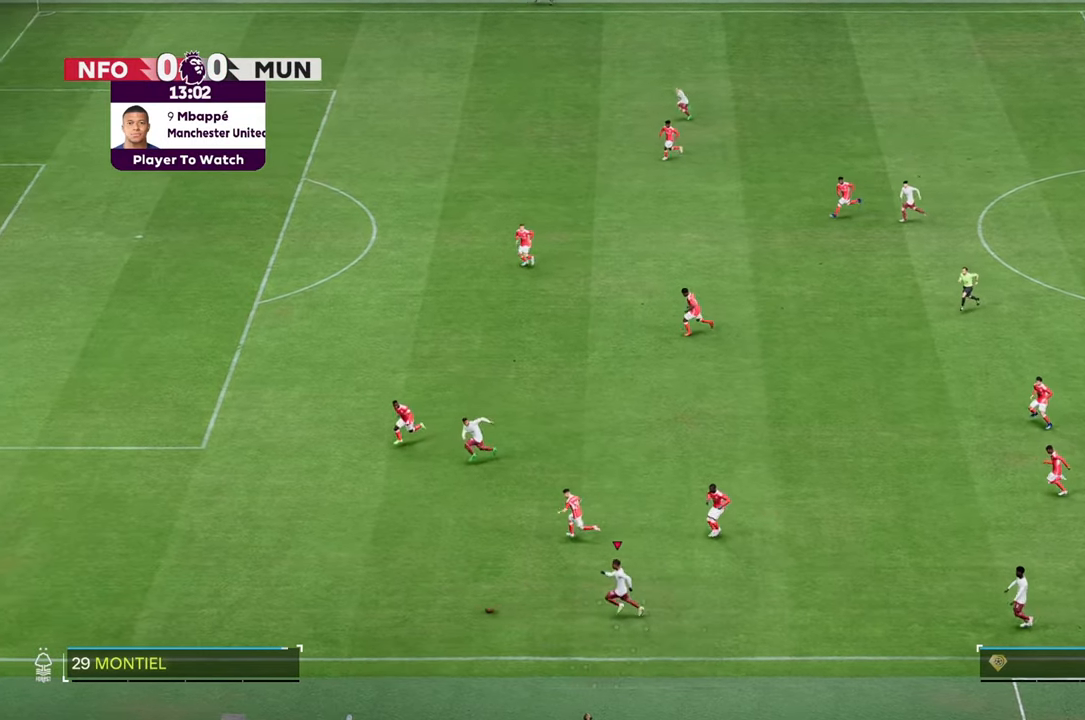
{"buttons": ["R2"], "left_stick": "up-left", "right_stick": "center"}
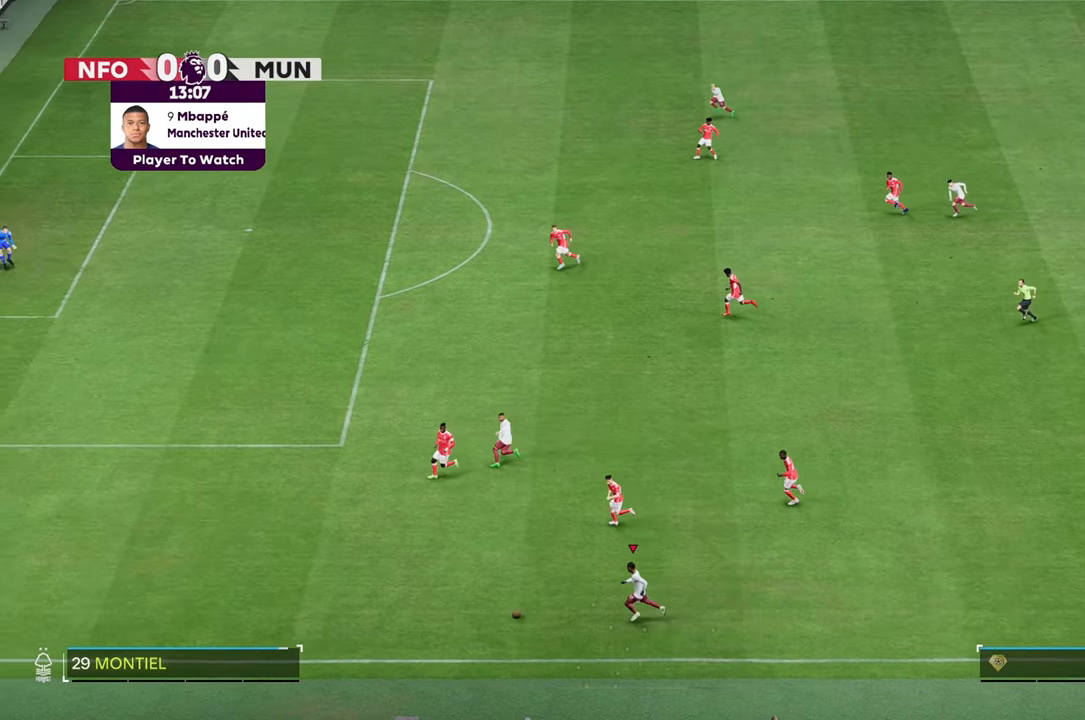
{"buttons": [], "left_stick": "up-right", "right_stick": "center", "events": [[200, "R2", "up"], [317, "left_stick", "up"], [417, "left_stick", "up-right"]]}
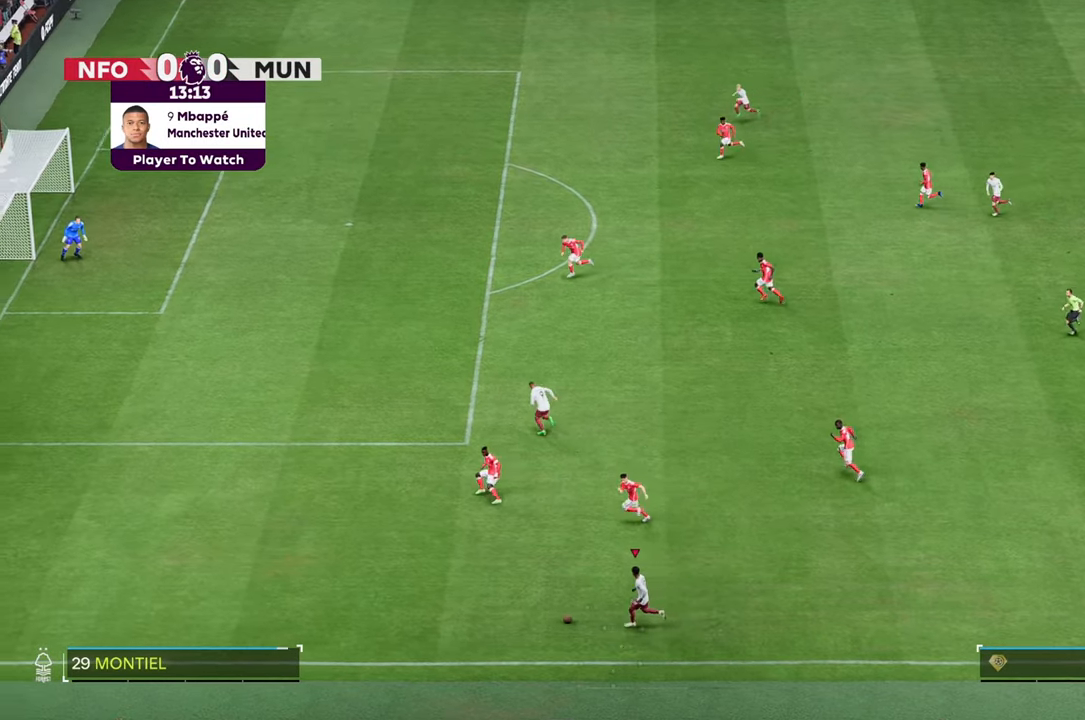
{"buttons": [], "left_stick": "up-right", "right_stick": "center", "events": []}
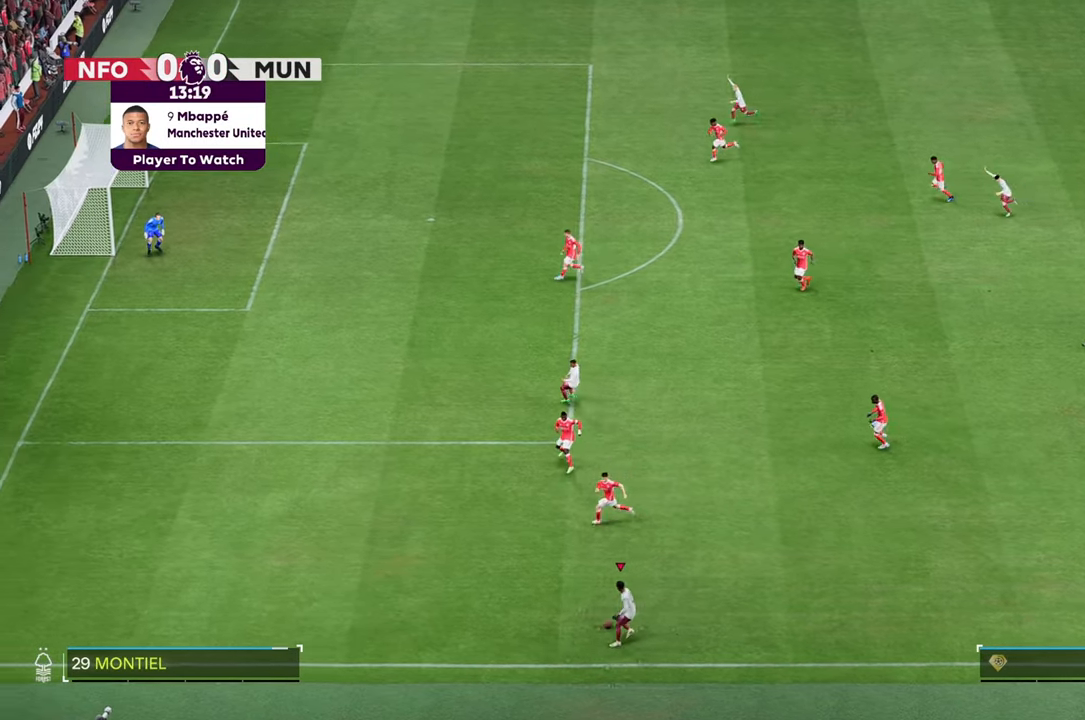
{"buttons": [], "left_stick": "up", "right_stick": "center", "events": [[167, "left_stick", "up"]]}
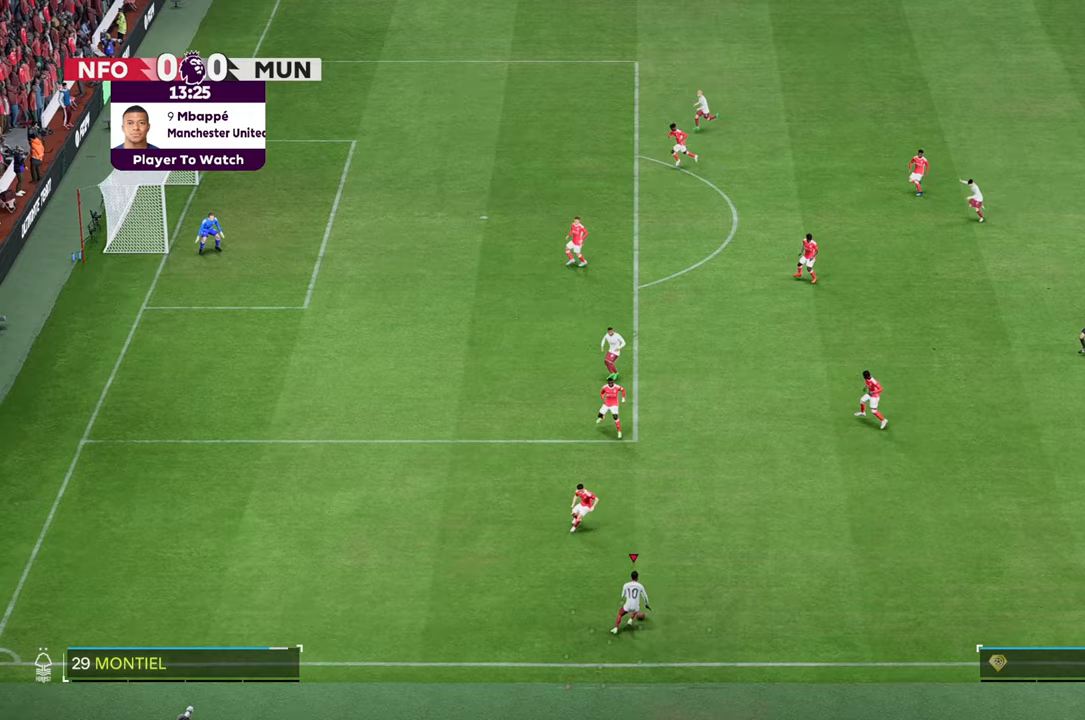
{"buttons": [], "left_stick": "up-left", "right_stick": "center", "events": [[383, "left_stick", "up-left"]]}
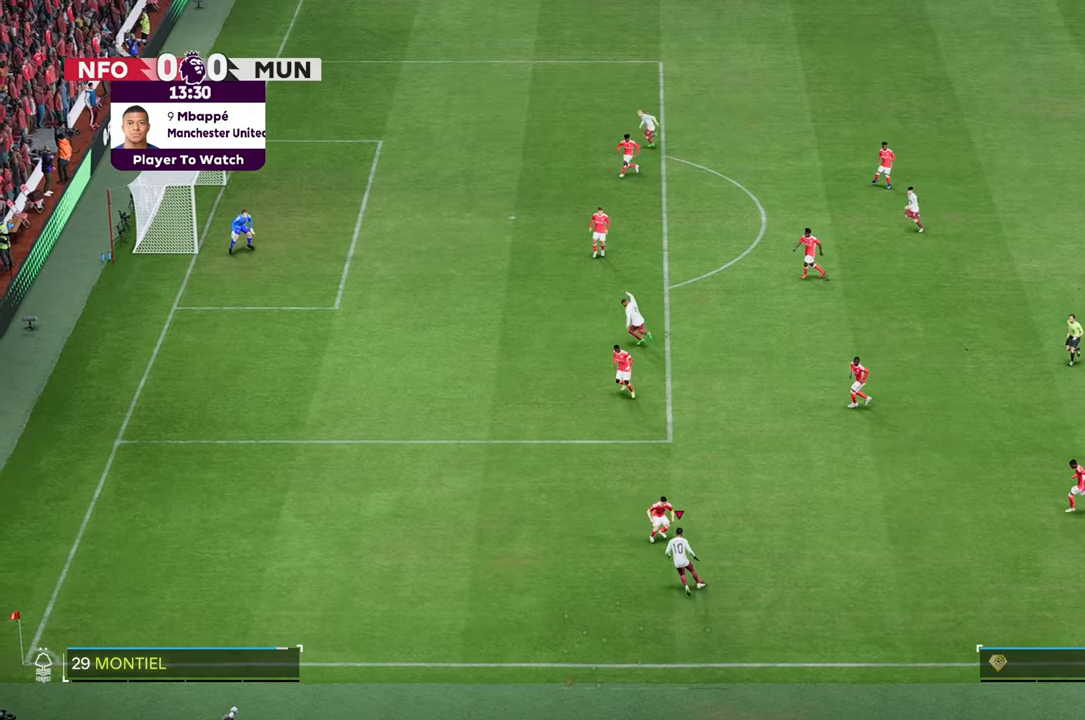
{"buttons": [], "left_stick": "up-left", "right_stick": "center", "events": [[33, "left_stick", "left"], [450, "left_stick", "up-left"]]}
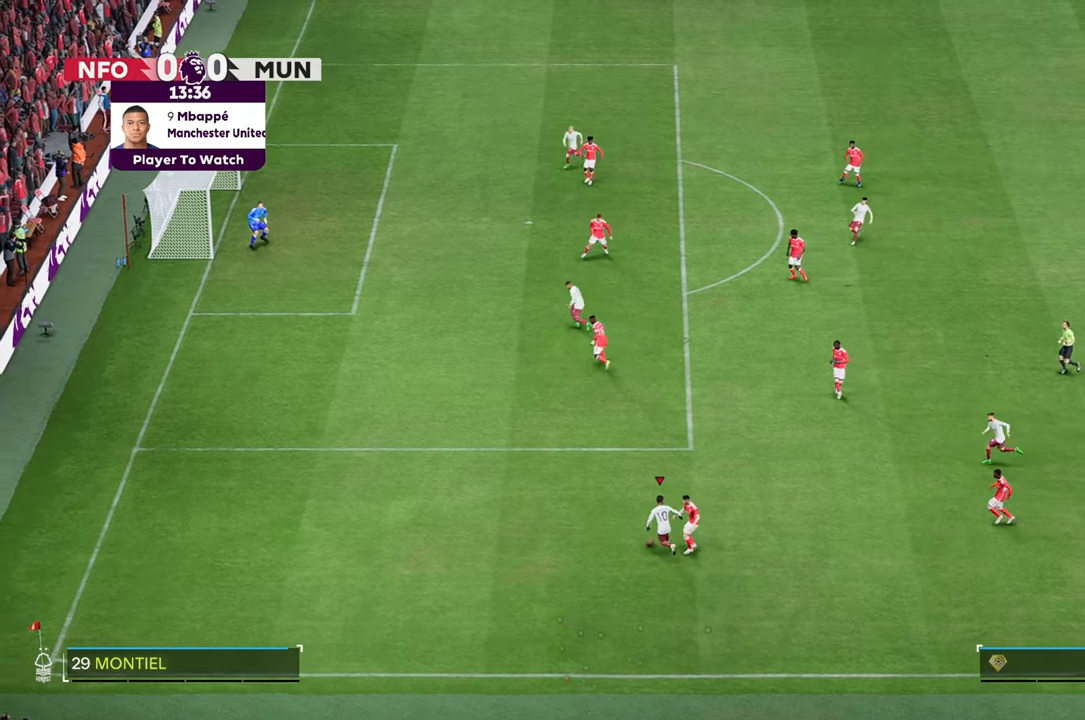
{"buttons": [], "left_stick": "up-left", "right_stick": "center", "events": []}
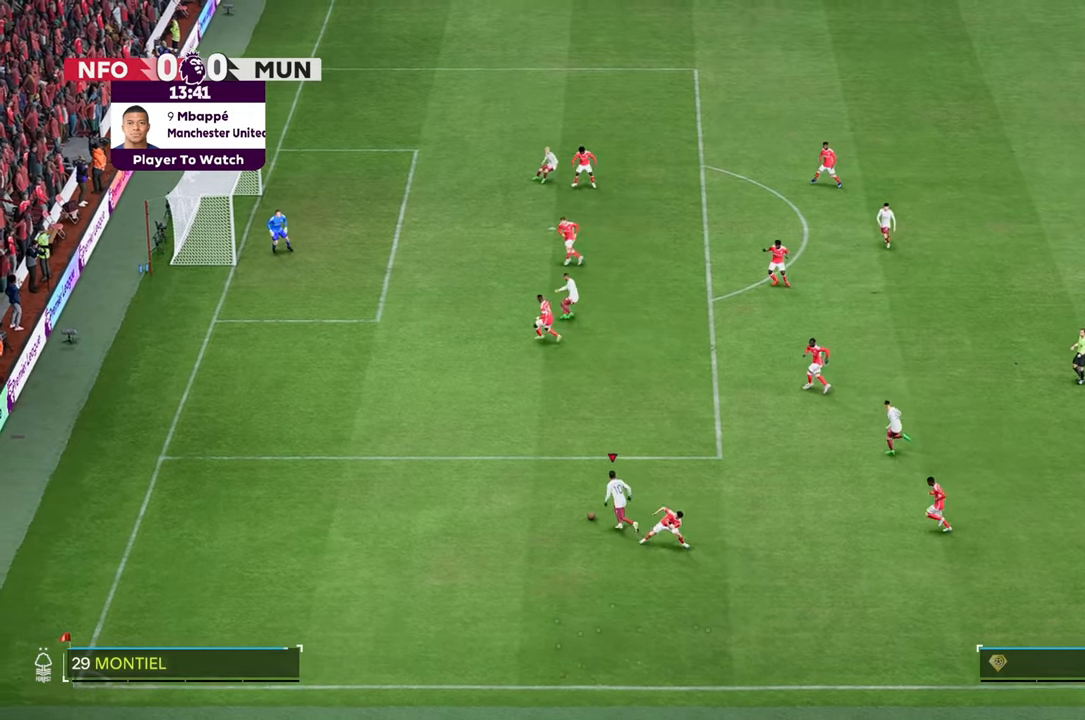
{"buttons": [], "left_stick": "up-right", "right_stick": "center", "events": [[317, "left_stick", "up-right"]]}
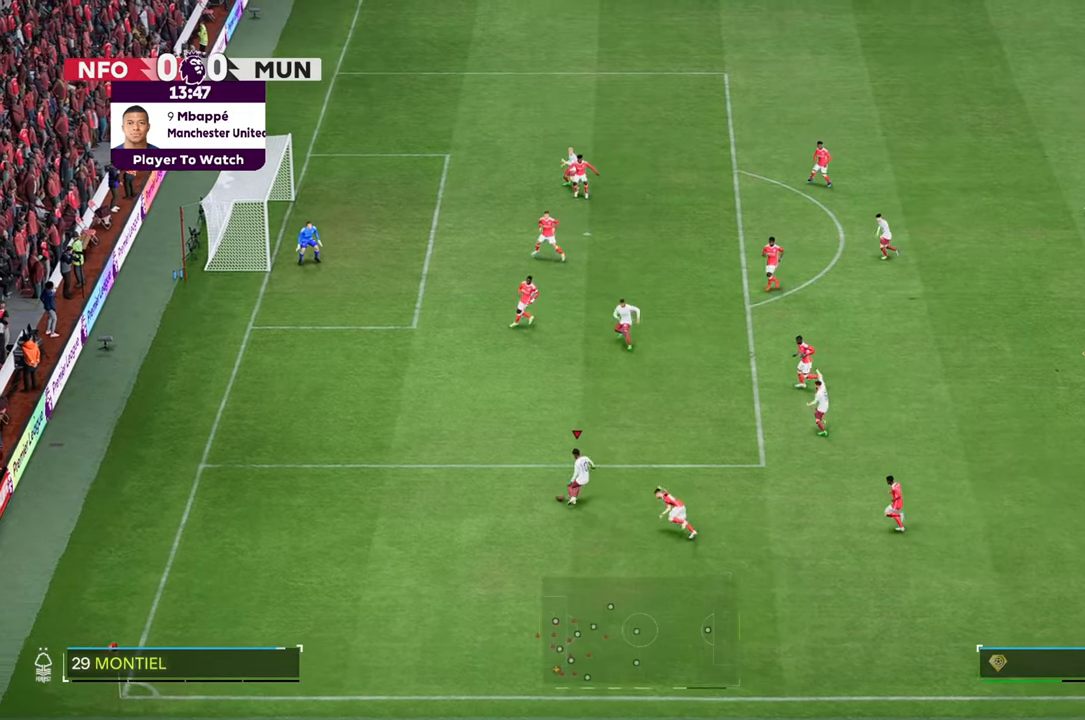
{"buttons": [], "left_stick": "up", "right_stick": "center", "events": [[283, "left_stick", "up"]]}